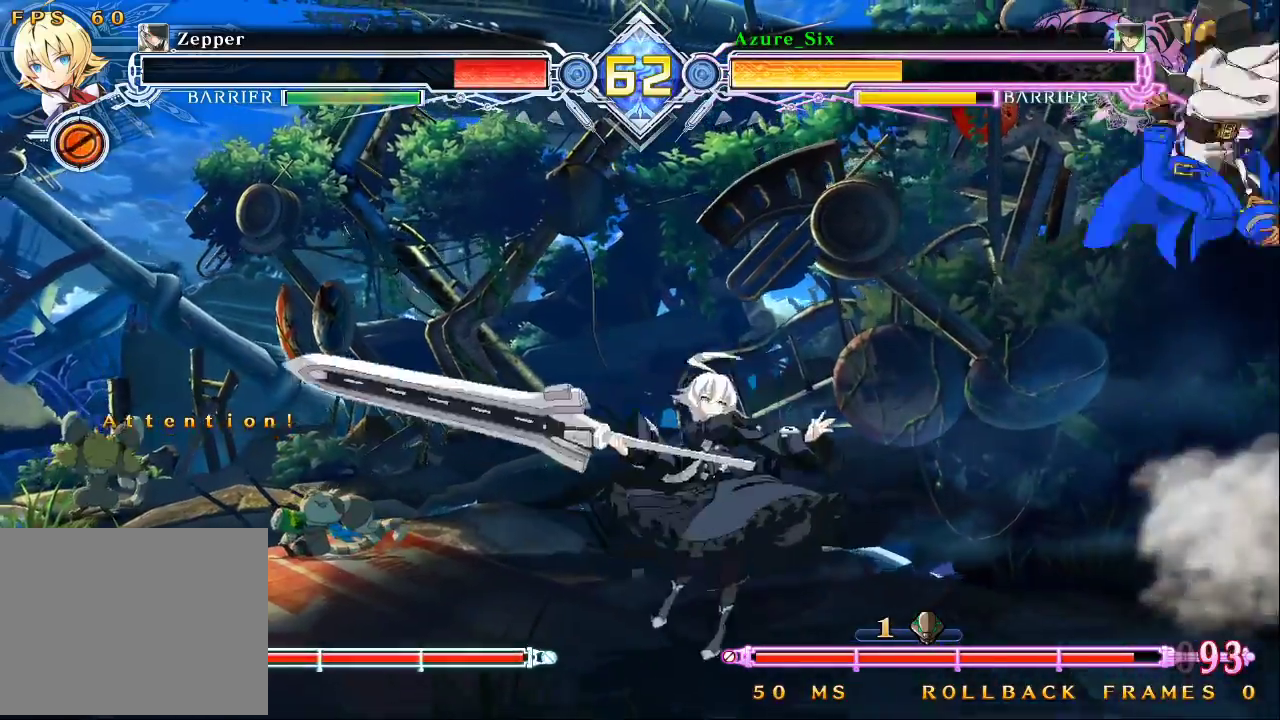
Gameplay with a controller (arcade stick); each line is a JSON object with the inputs held at the frame after it. "events" lists button and stick changes between this image and that frame as [ms after this image, input, new state], when the widget could be followed in between. Not read: L3 R3.
{"buttons": [], "left_stick": "center", "events": [[67, "left_stick", "up"], [200, "left_stick", "center"]]}
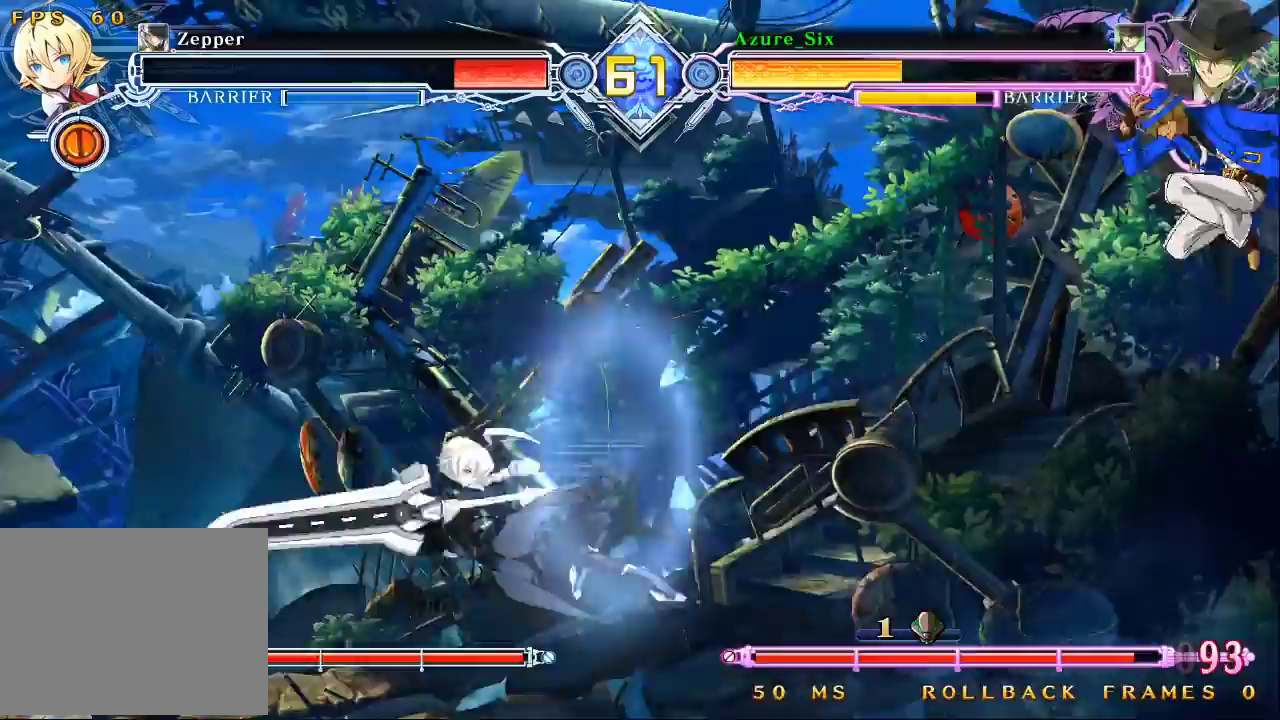
{"buttons": [], "left_stick": "center", "events": [[67, "CROSS", "down"], [67, "left_stick", "left"], [167, "left_stick", "center"], [200, "CROSS", "up"]]}
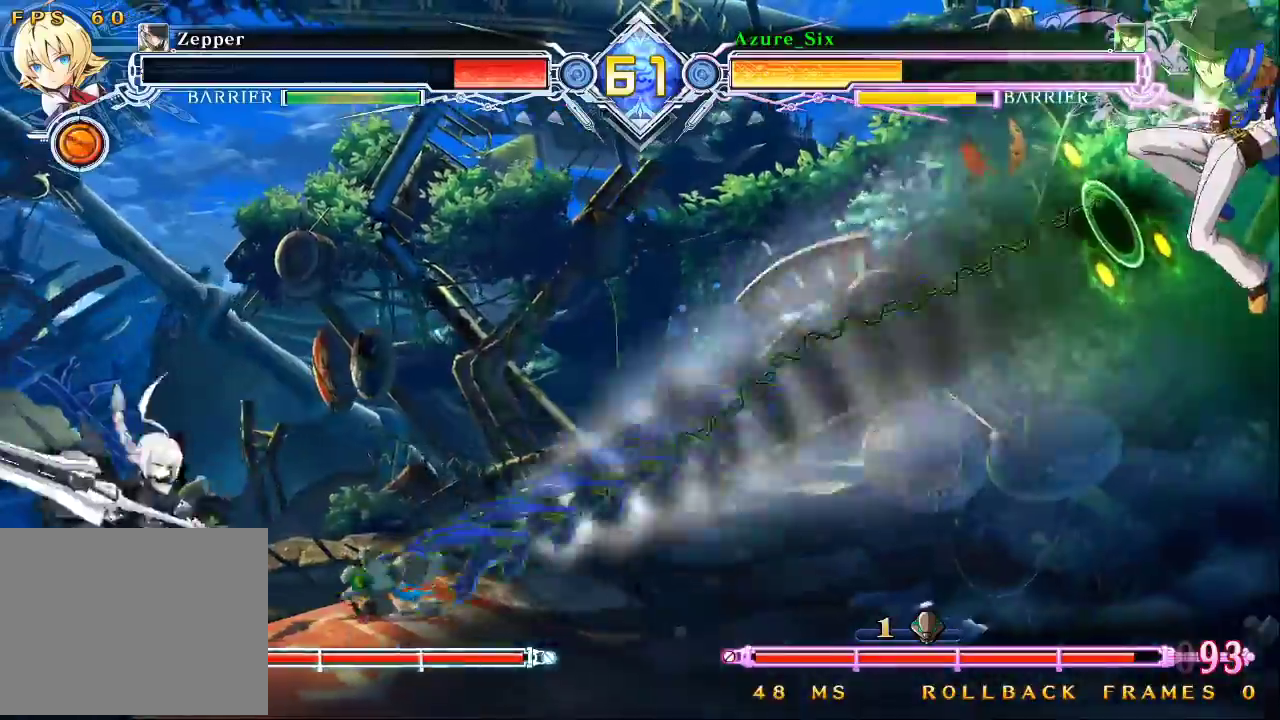
{"buttons": [], "left_stick": "center", "events": [[233, "CROSS", "down"], [367, "CROSS", "up"]]}
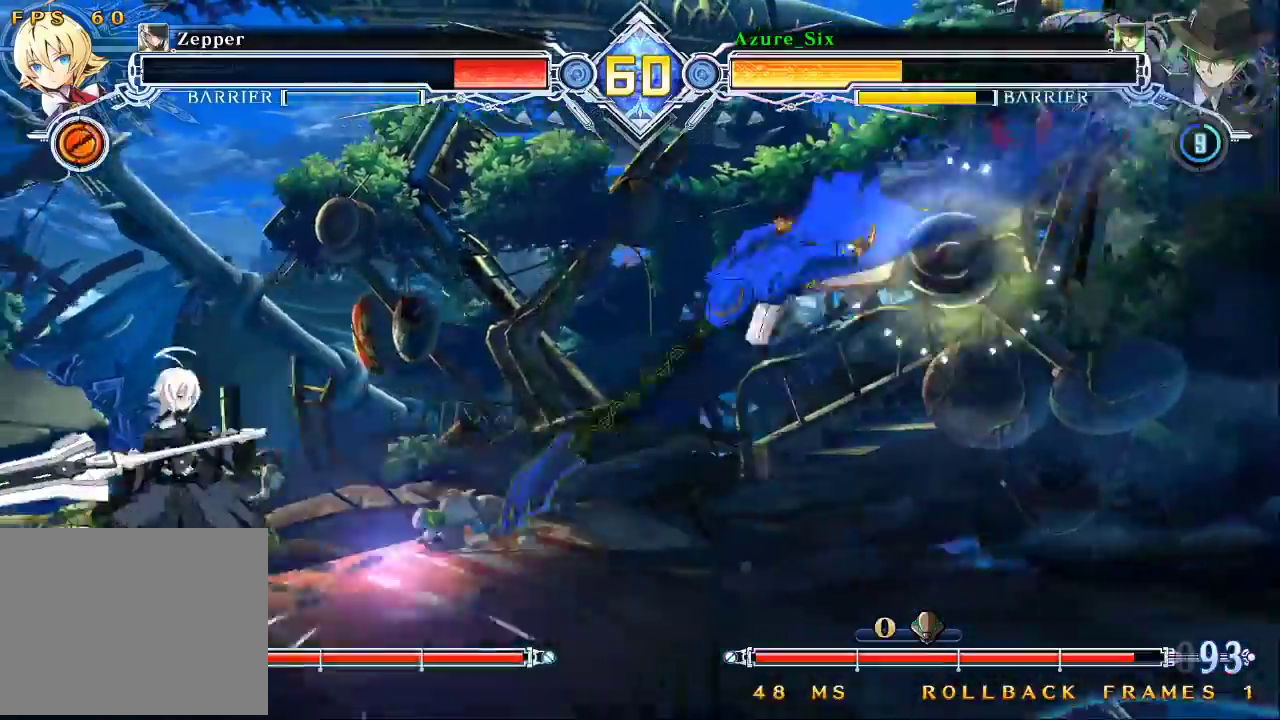
{"buttons": [], "left_stick": "right", "events": [[100, "left_stick", "right"], [167, "left_stick", "up-right"], [367, "left_stick", "right"]]}
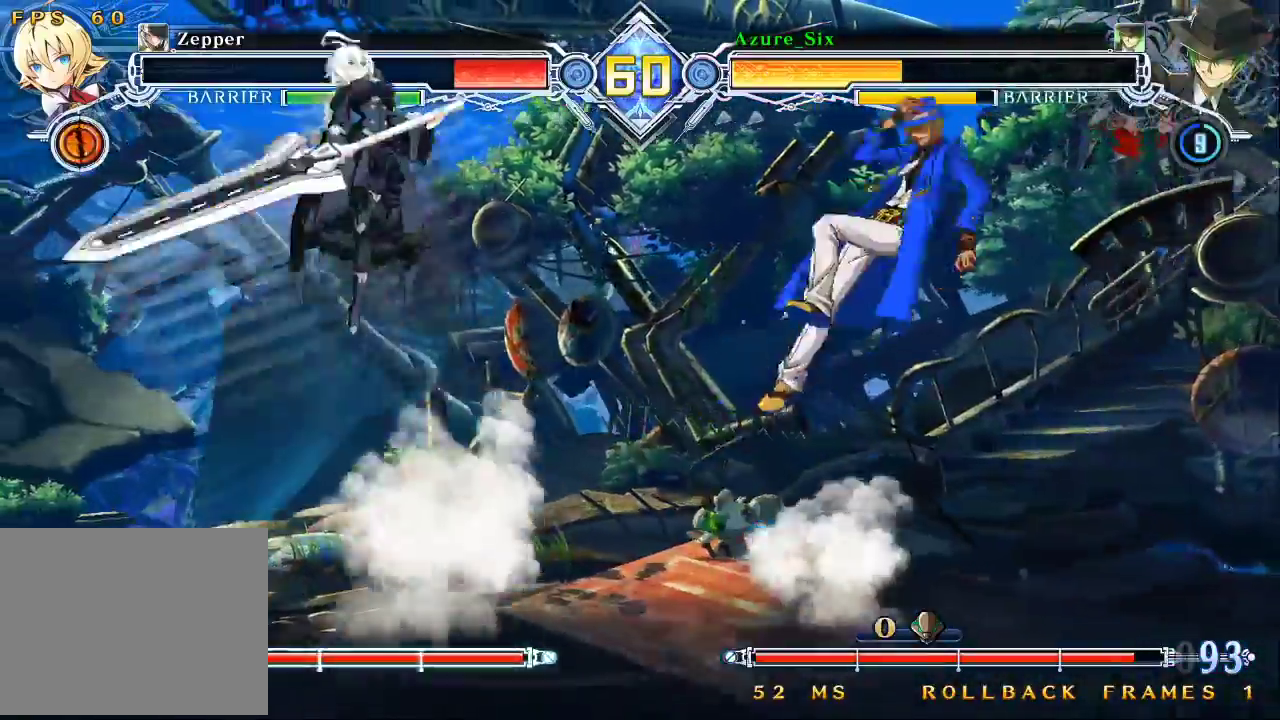
{"buttons": [], "left_stick": "center", "events": [[100, "left_stick", "center"], [200, "CROSS", "down"], [367, "CROSS", "up"]]}
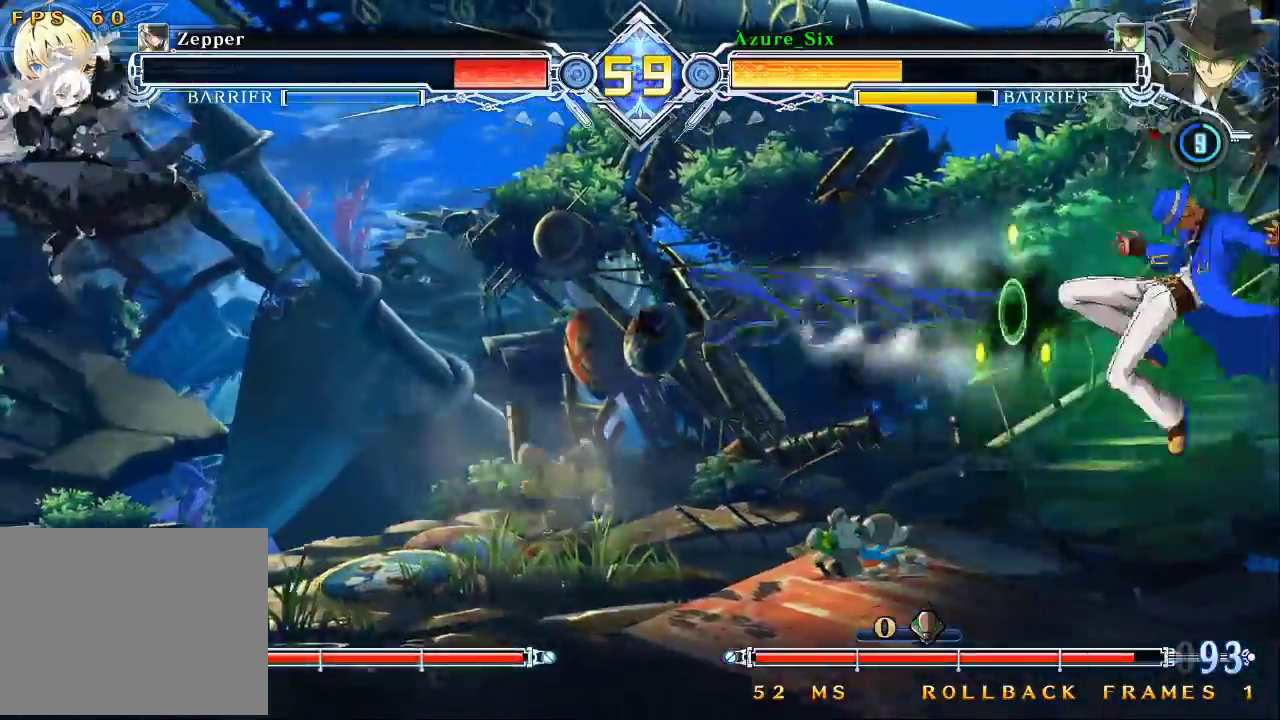
{"buttons": [], "left_stick": "center", "events": [[400, "CROSS", "down"], [500, "CROSS", "up"]]}
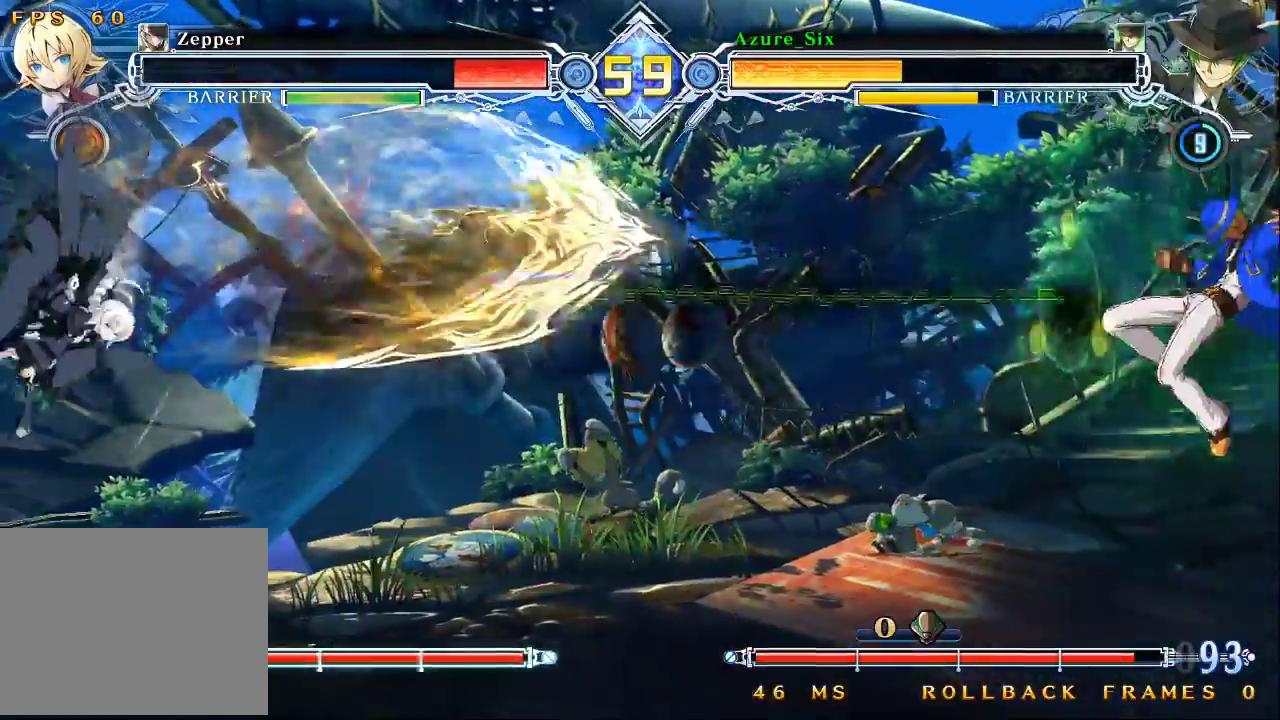
{"buttons": ["SQUARE", "TRIANGLE"], "left_stick": "down-right", "events": [[67, "left_stick", "right"], [167, "left_stick", "down-right"], [200, "SQUARE", "down"], [200, "TRIANGLE", "down"]]}
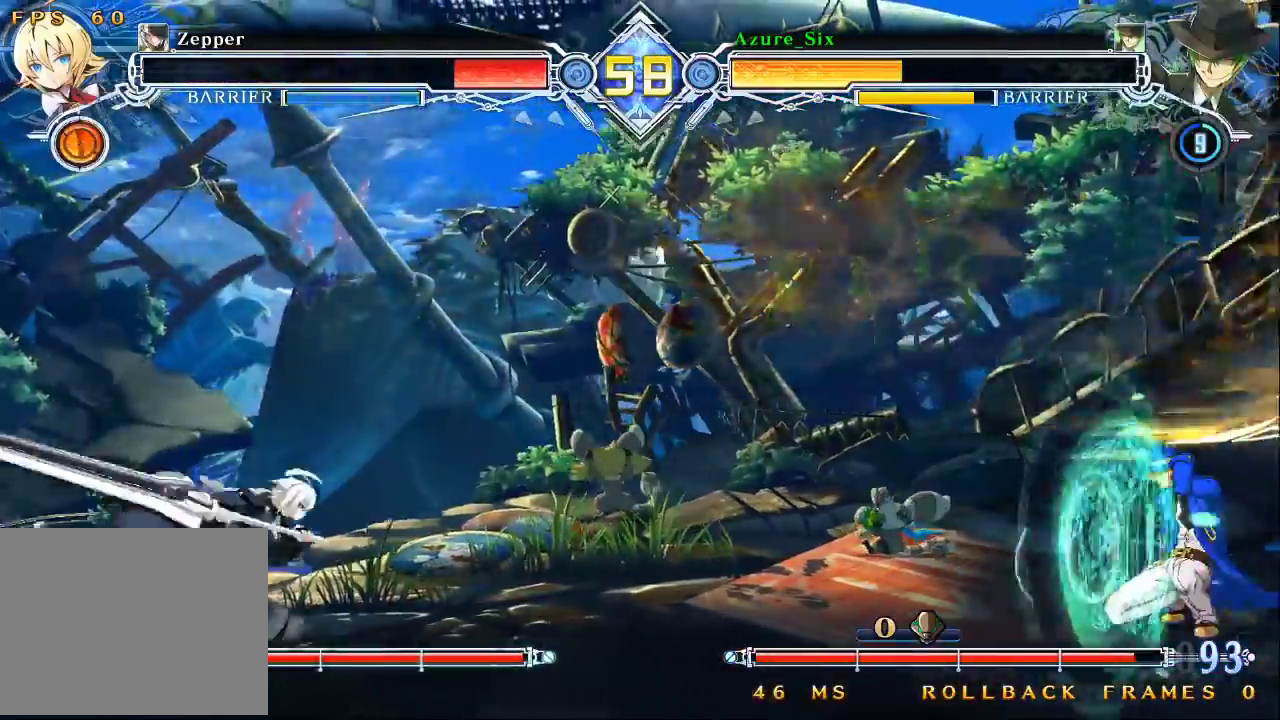
{"buttons": [], "left_stick": "right", "events": [[33, "SQUARE", "up"], [67, "TRIANGLE", "up"], [67, "left_stick", "center"], [233, "left_stick", "up"], [400, "left_stick", "right"]]}
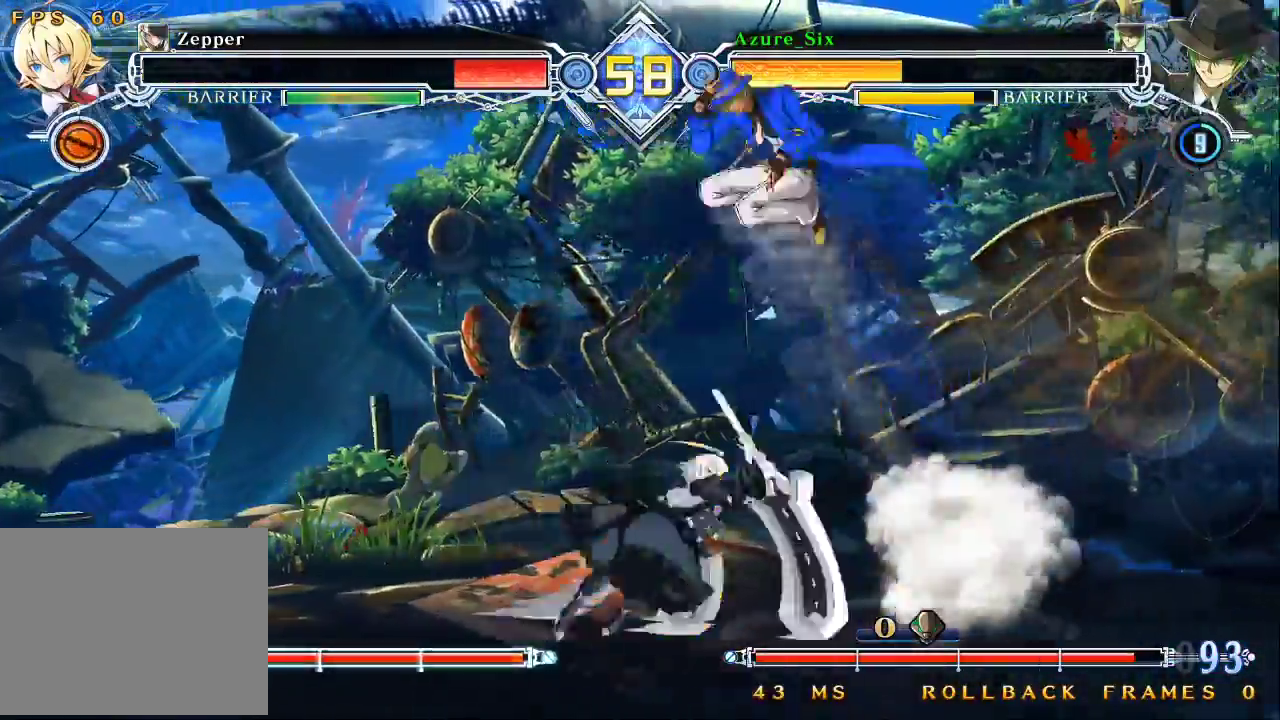
{"buttons": ["SQUARE", "TRIANGLE"], "left_stick": "up-left", "events": [[267, "left_stick", "center"], [400, "left_stick", "up"], [500, "SQUARE", "down"], [500, "TRIANGLE", "down"], [500, "left_stick", "up-left"]]}
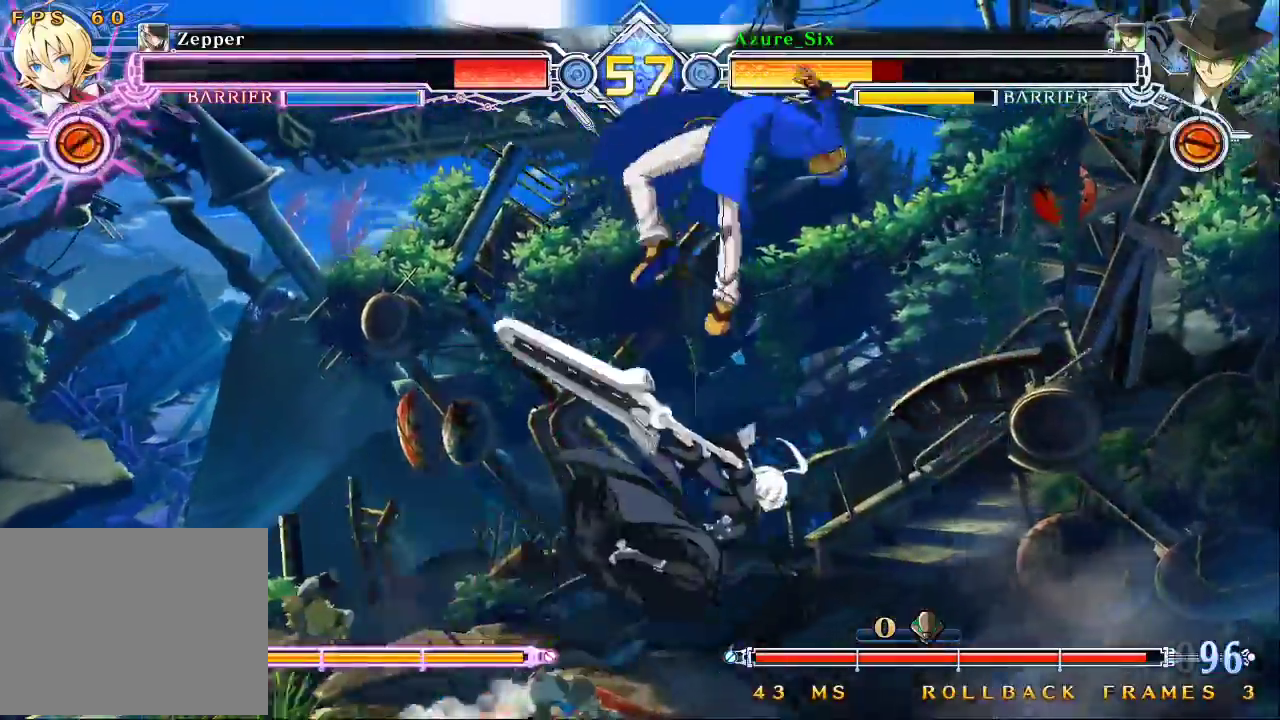
{"buttons": ["SQUARE", "TRIANGLE"], "left_stick": "left", "events": [[67, "left_stick", "left"]]}
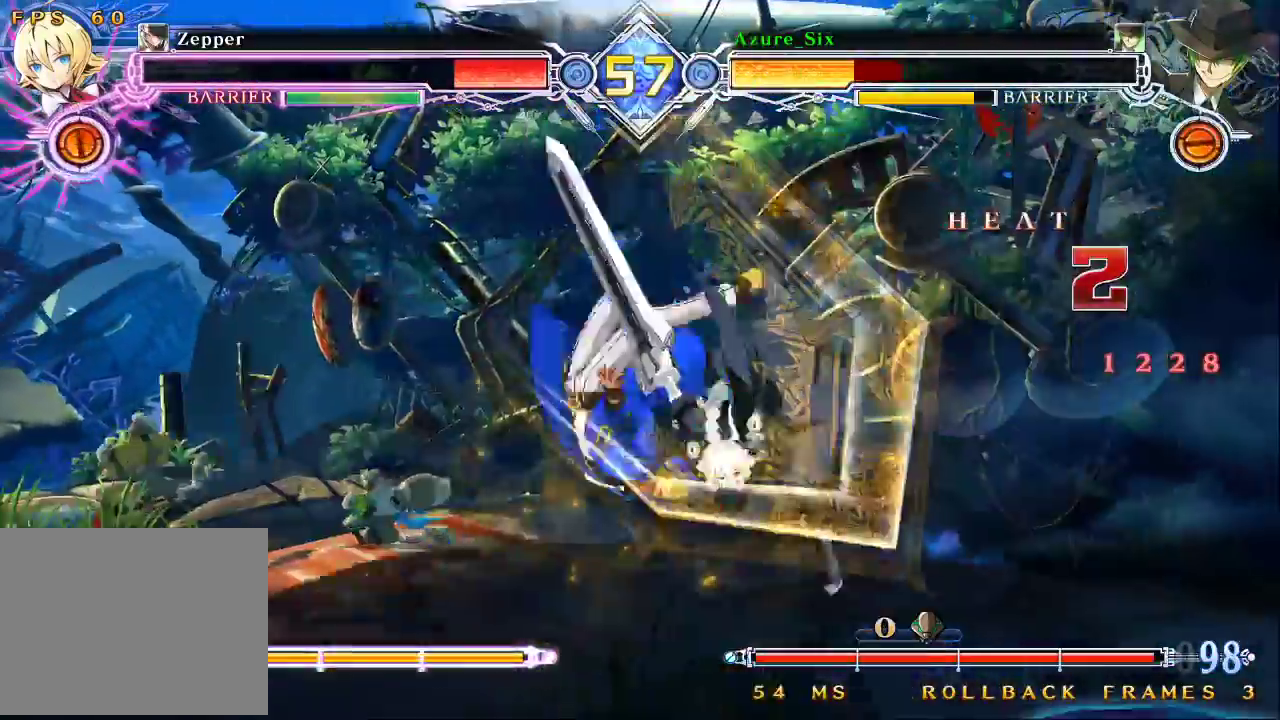
{"buttons": ["SQUARE", "TRIANGLE"], "left_stick": "center", "events": [[200, "left_stick", "center"]]}
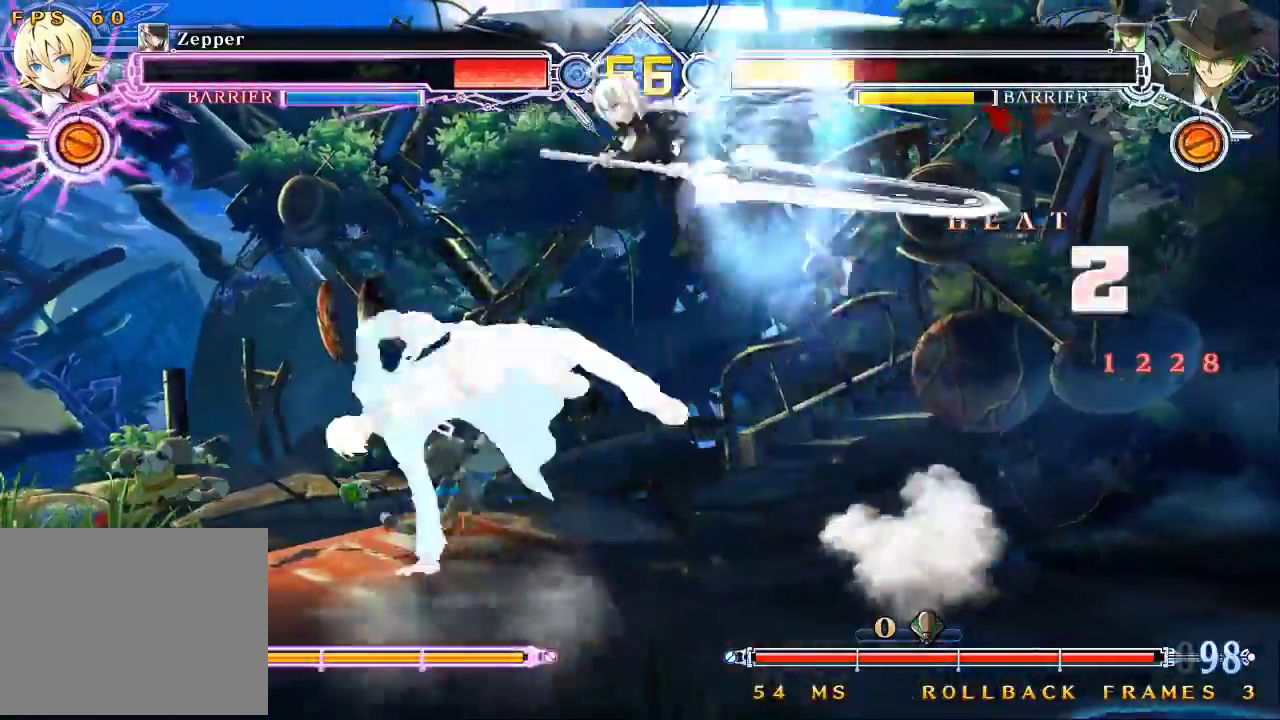
{"buttons": [], "left_stick": "down-left", "events": [[167, "SQUARE", "up"], [200, "TRIANGLE", "up"], [300, "left_stick", "left"], [500, "left_stick", "down-left"]]}
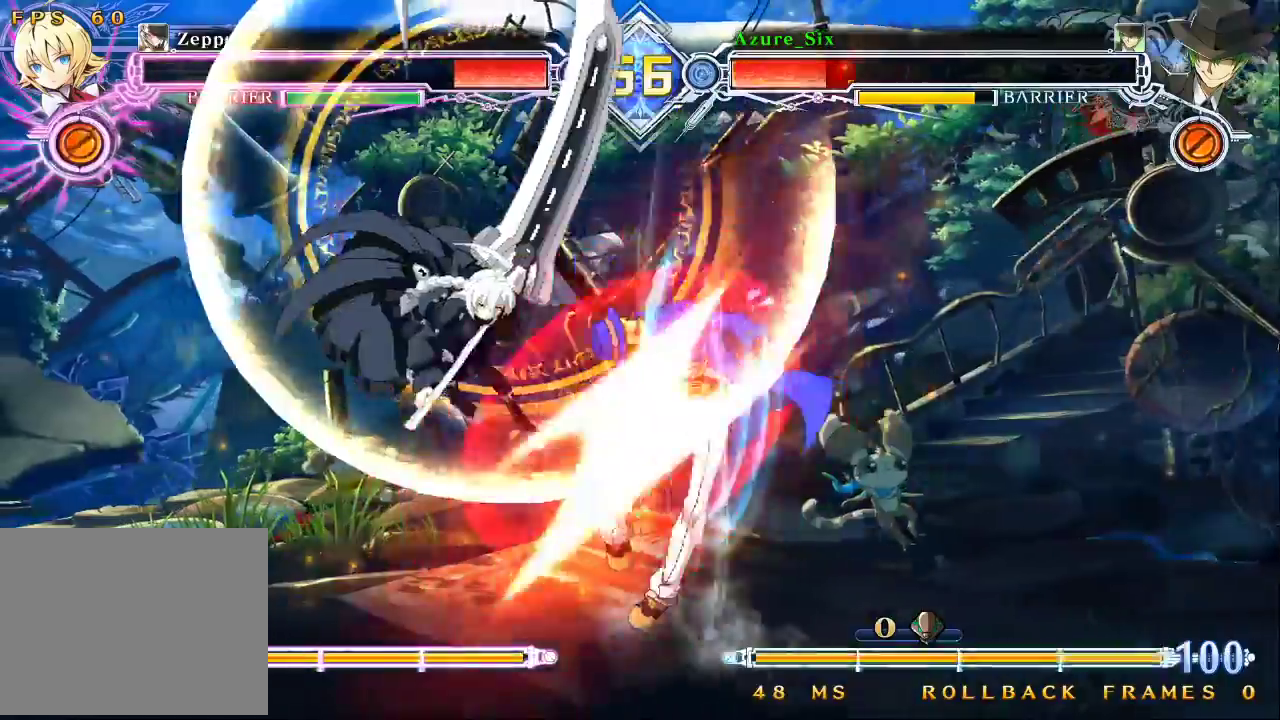
{"buttons": ["SQUARE", "TRIANGLE"], "left_stick": "down-right", "events": [[33, "left_stick", "down-right"], [200, "SQUARE", "down"], [200, "TRIANGLE", "down"]]}
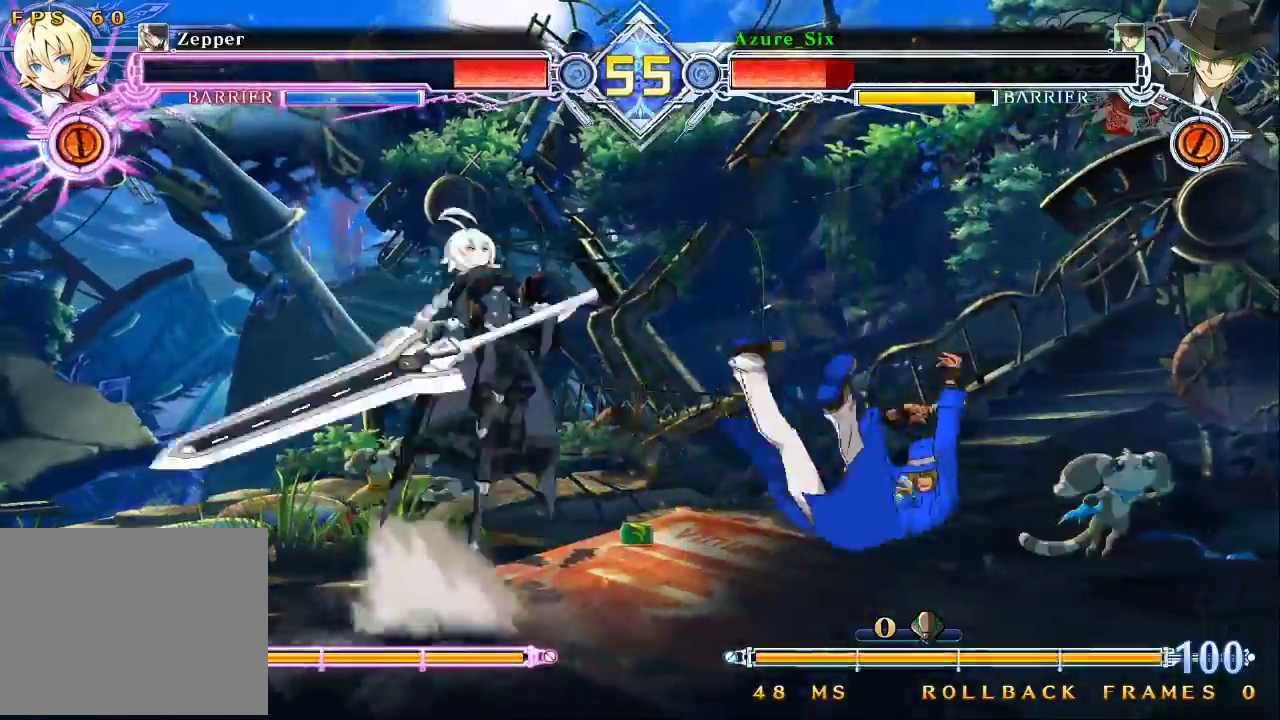
{"buttons": [], "left_stick": "right", "events": [[333, "left_stick", "right"], [367, "TRIANGLE", "up"], [400, "SQUARE", "up"]]}
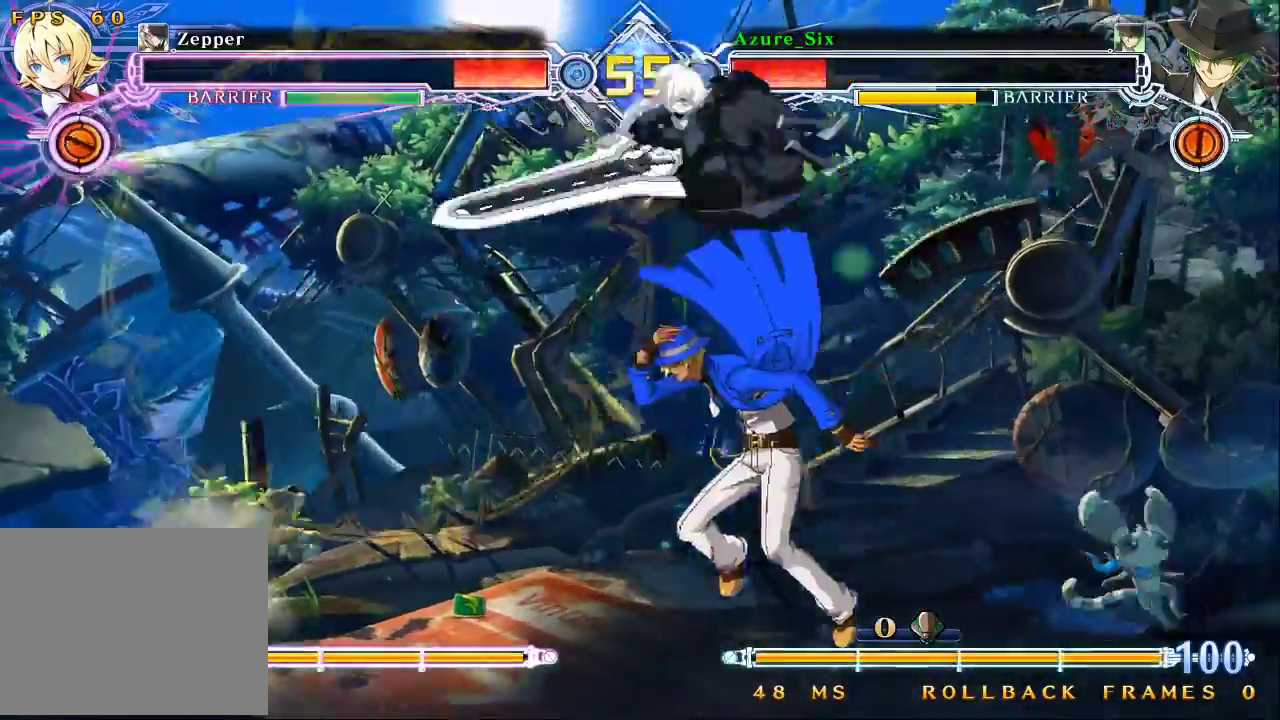
{"buttons": [], "left_stick": "down-left", "events": [[100, "left_stick", "down-right"], [267, "left_stick", "down-left"]]}
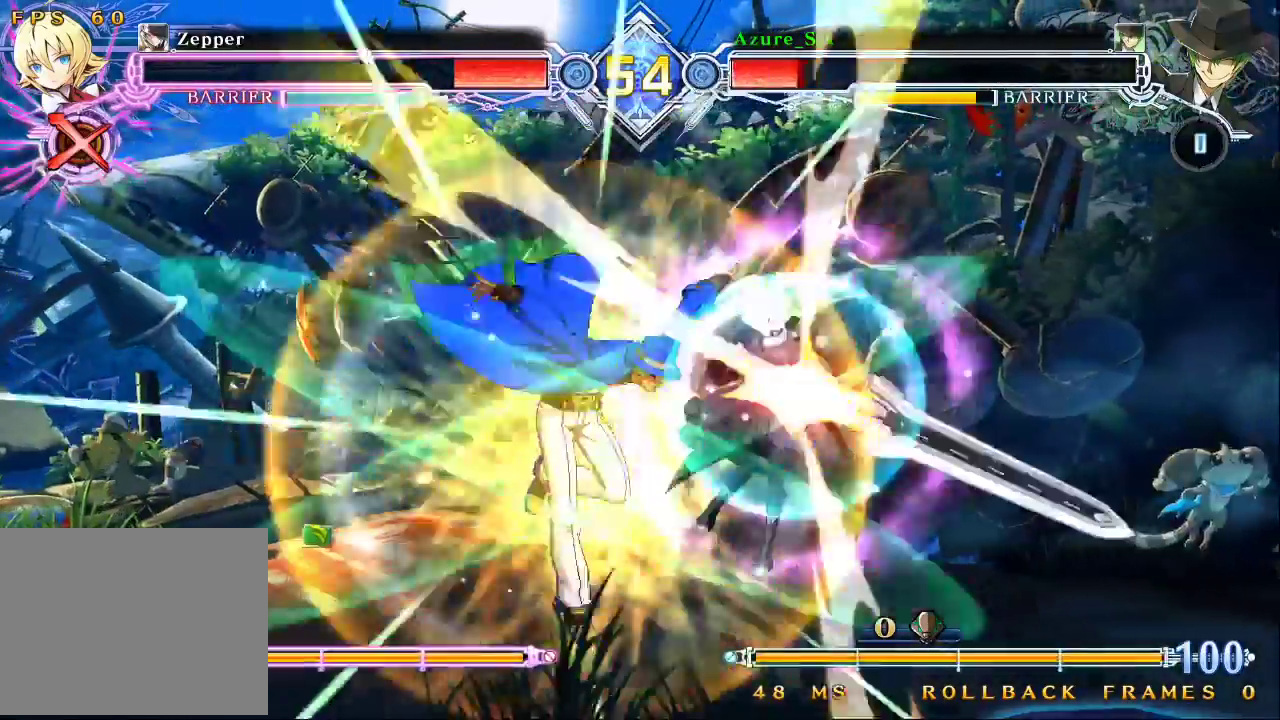
{"buttons": [], "left_stick": "center", "events": [[267, "left_stick", "center"]]}
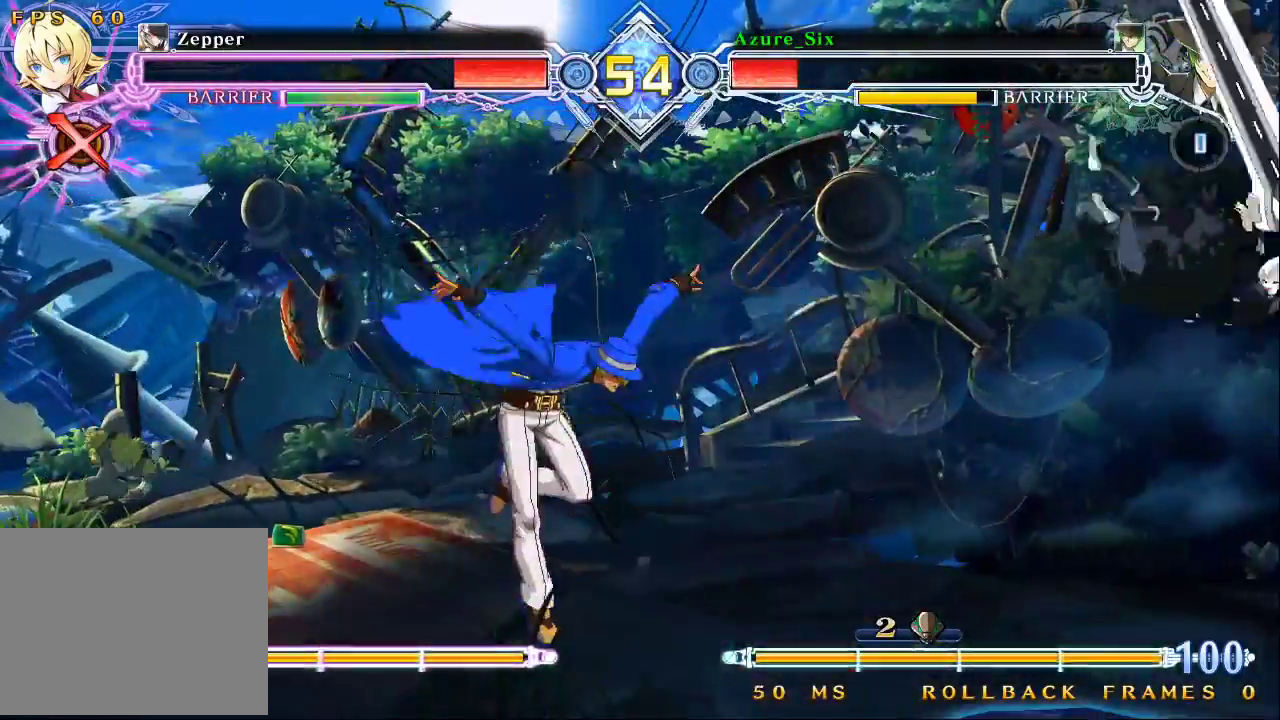
{"buttons": [], "left_stick": "center", "events": []}
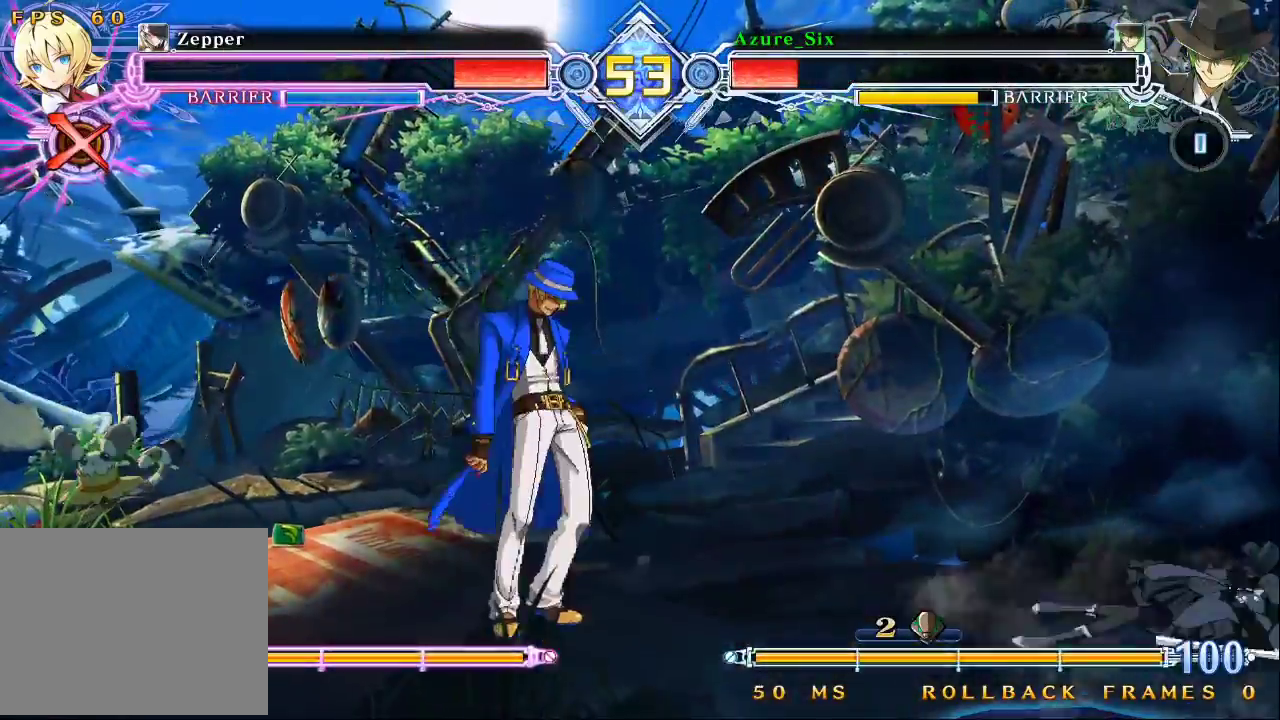
{"buttons": ["CROSS"], "left_stick": "center", "events": [[133, "left_stick", "left"], [367, "left_stick", "center"], [467, "CROSS", "down"]]}
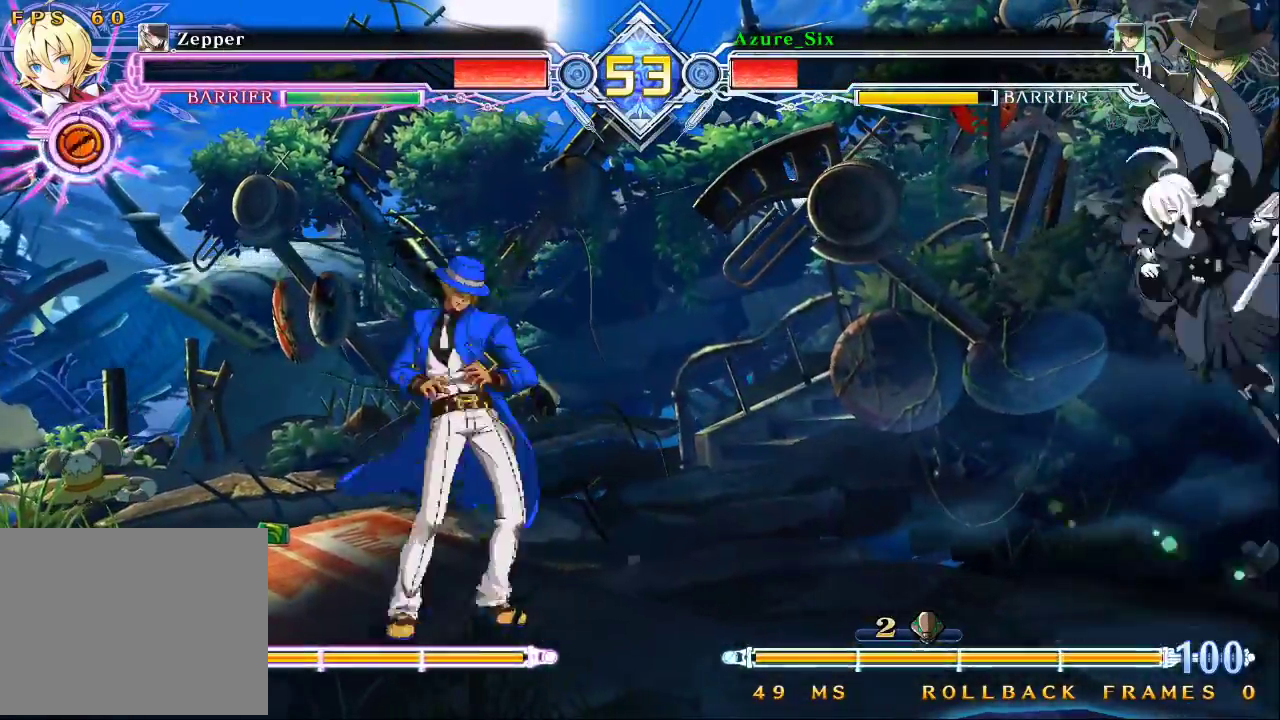
{"buttons": ["R1"], "left_stick": "center", "events": [[67, "CROSS", "up"], [500, "R1", "down"]]}
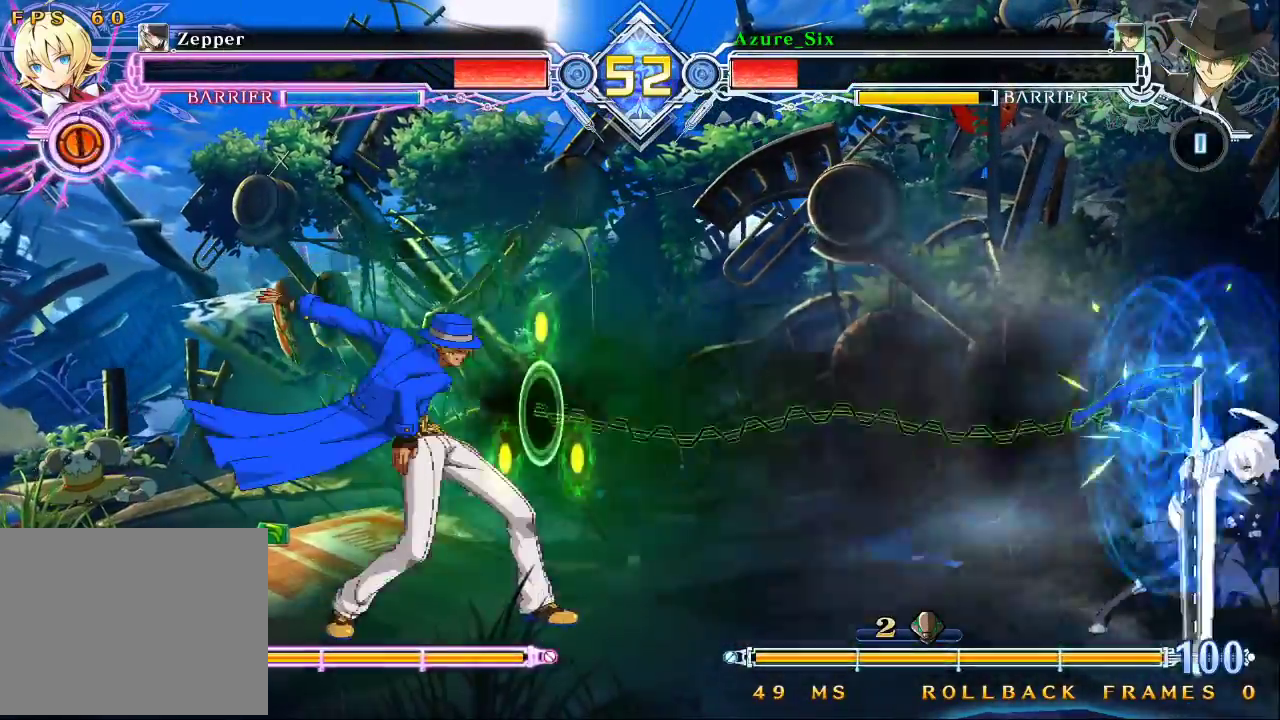
{"buttons": ["SQUARE"], "left_stick": "center", "events": [[200, "R1", "up"], [367, "SQUARE", "down"], [433, "SQUARE", "up"], [500, "SQUARE", "down"]]}
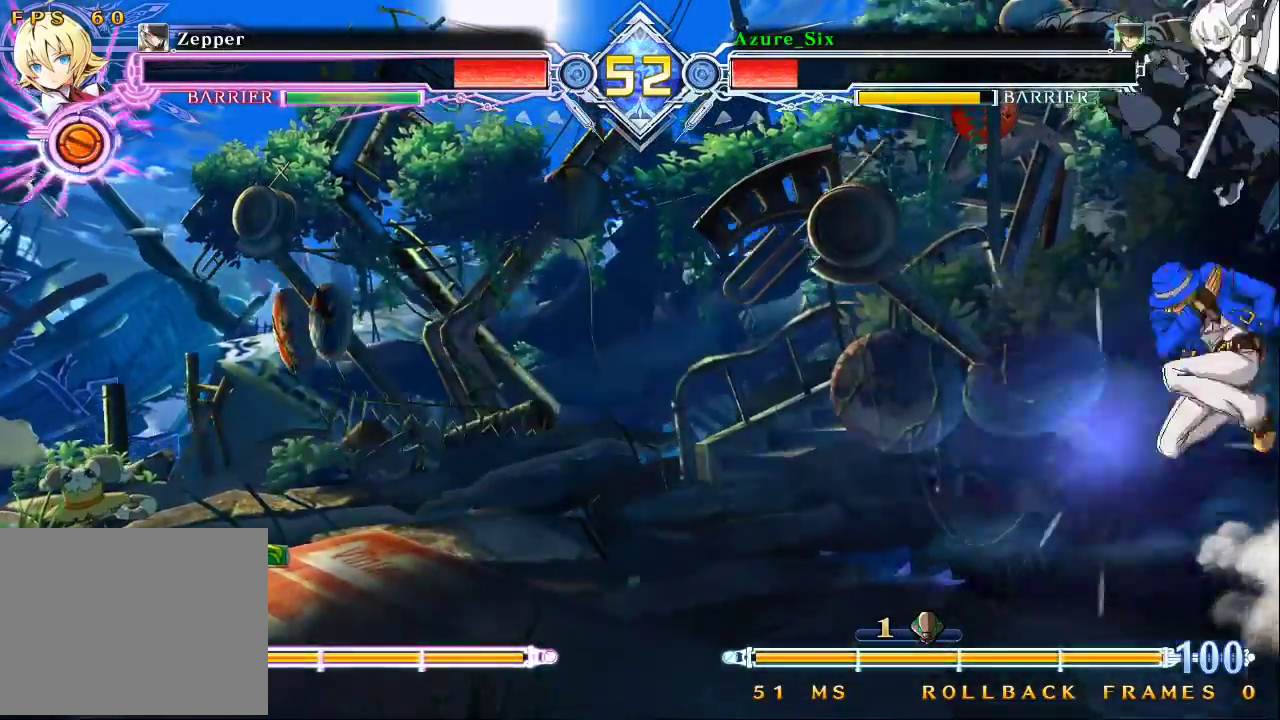
{"buttons": ["SQUARE", "TRIANGLE"], "left_stick": "down-left", "events": [[67, "SQUARE", "up"], [233, "left_stick", "left"], [300, "left_stick", "down"], [400, "SQUARE", "down"], [400, "left_stick", "down-left"], [433, "TRIANGLE", "down"]]}
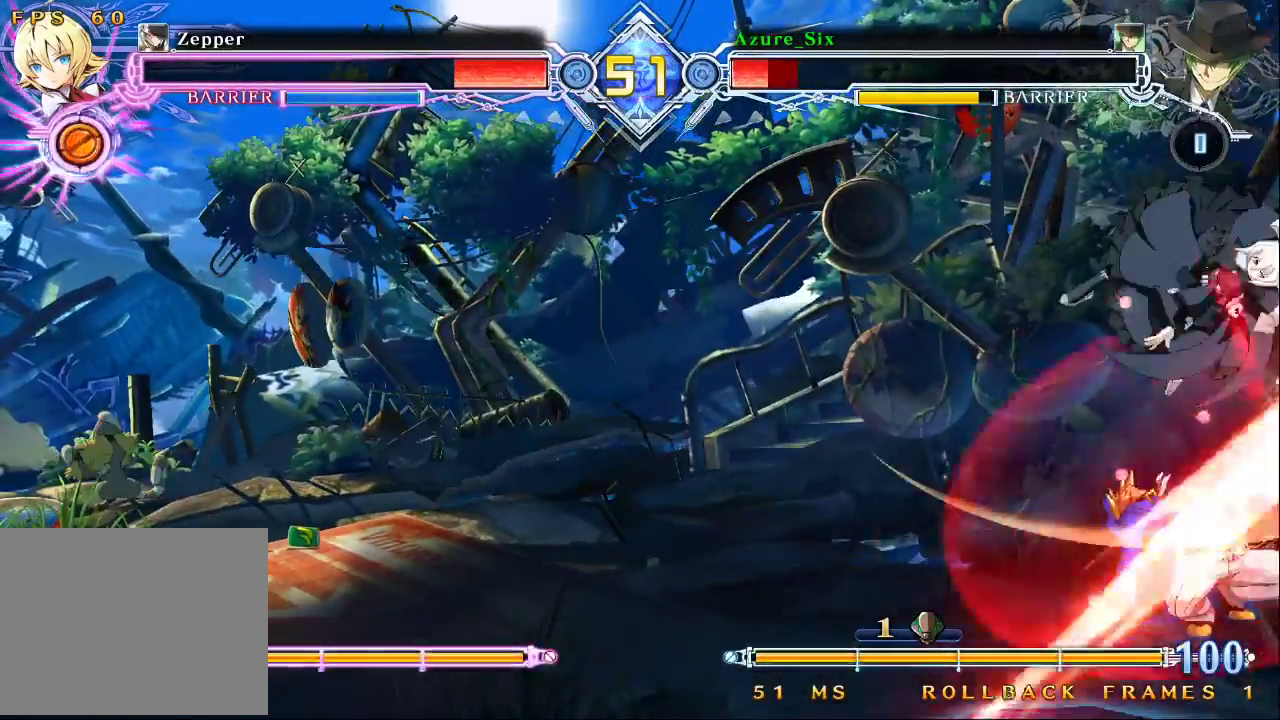
{"buttons": ["SQUARE", "TRIANGLE"], "left_stick": "left", "events": [[433, "left_stick", "left"]]}
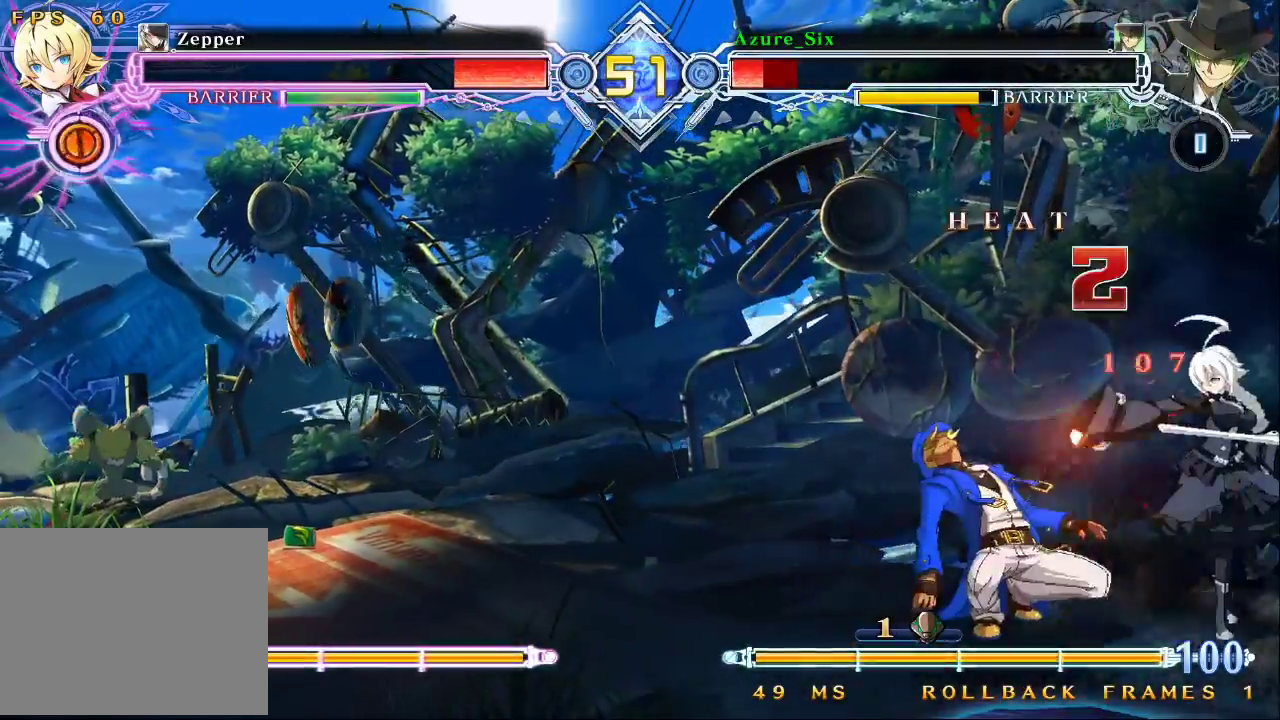
{"buttons": ["SQUARE", "TRIANGLE"], "left_stick": "left", "events": []}
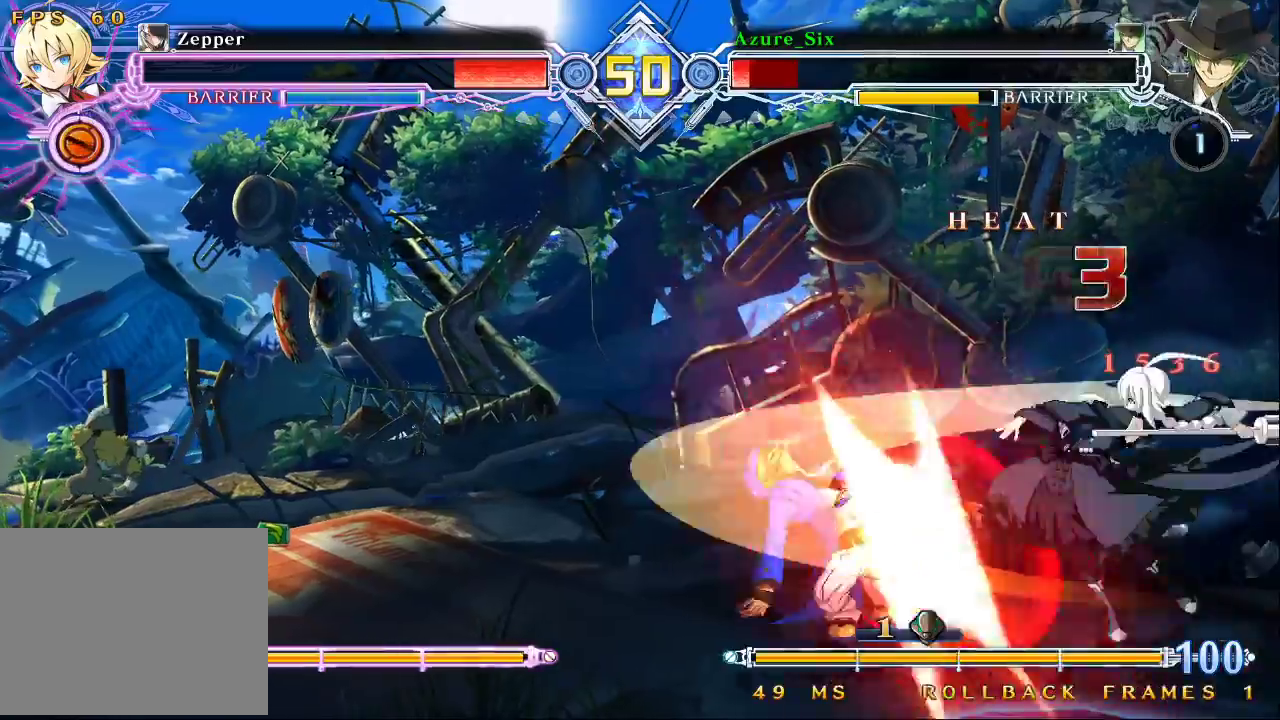
{"buttons": ["SQUARE", "TRIANGLE"], "left_stick": "left", "events": []}
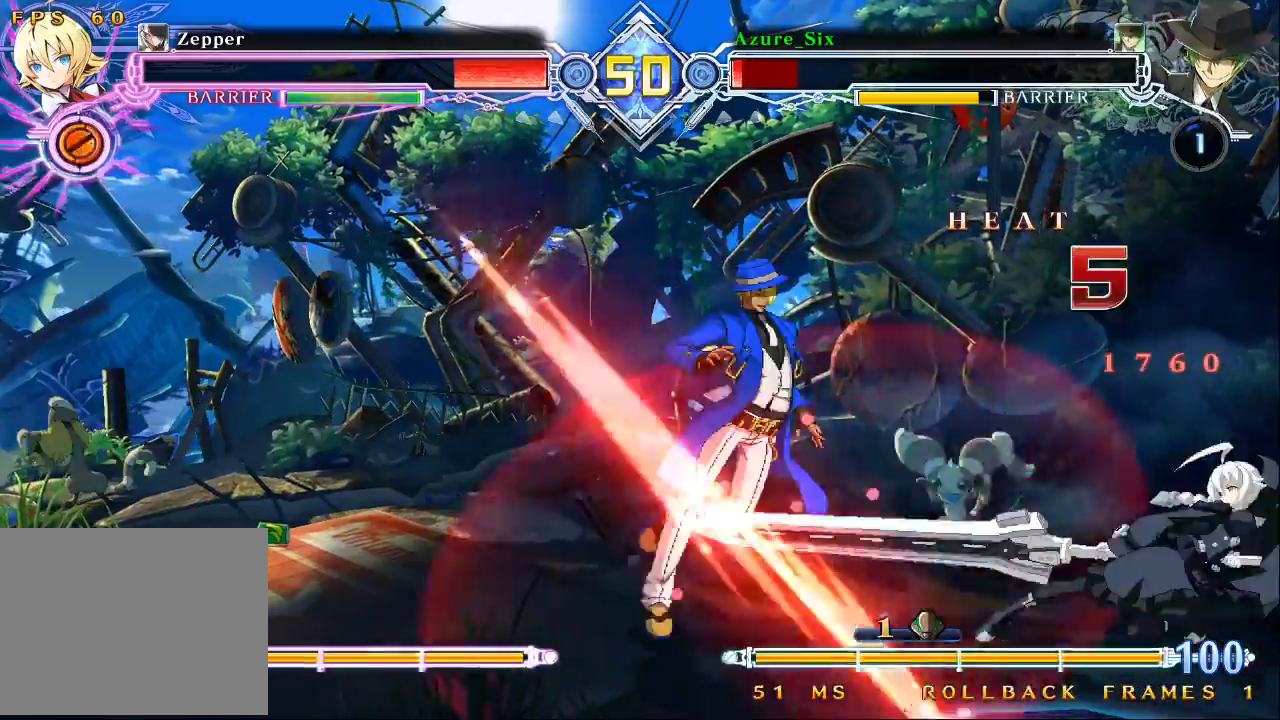
{"buttons": ["SQUARE", "TRIANGLE"], "left_stick": "left", "events": []}
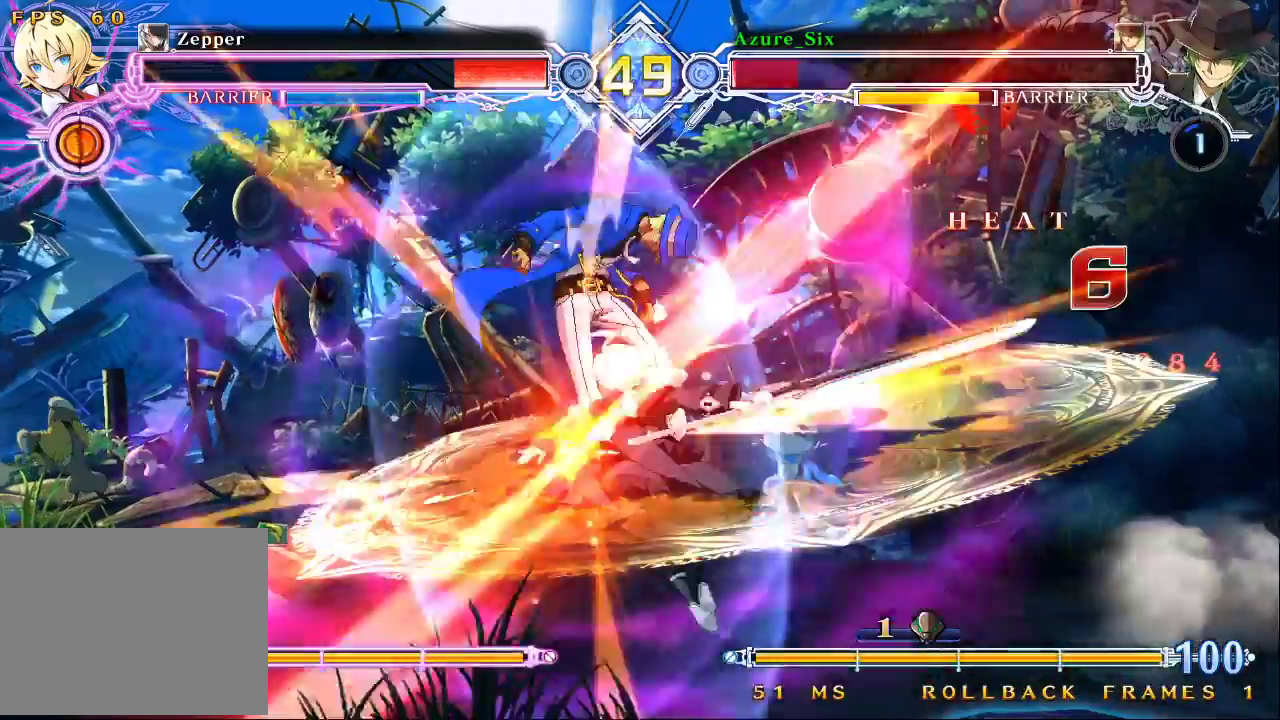
{"buttons": ["SQUARE", "TRIANGLE"], "left_stick": "left", "events": []}
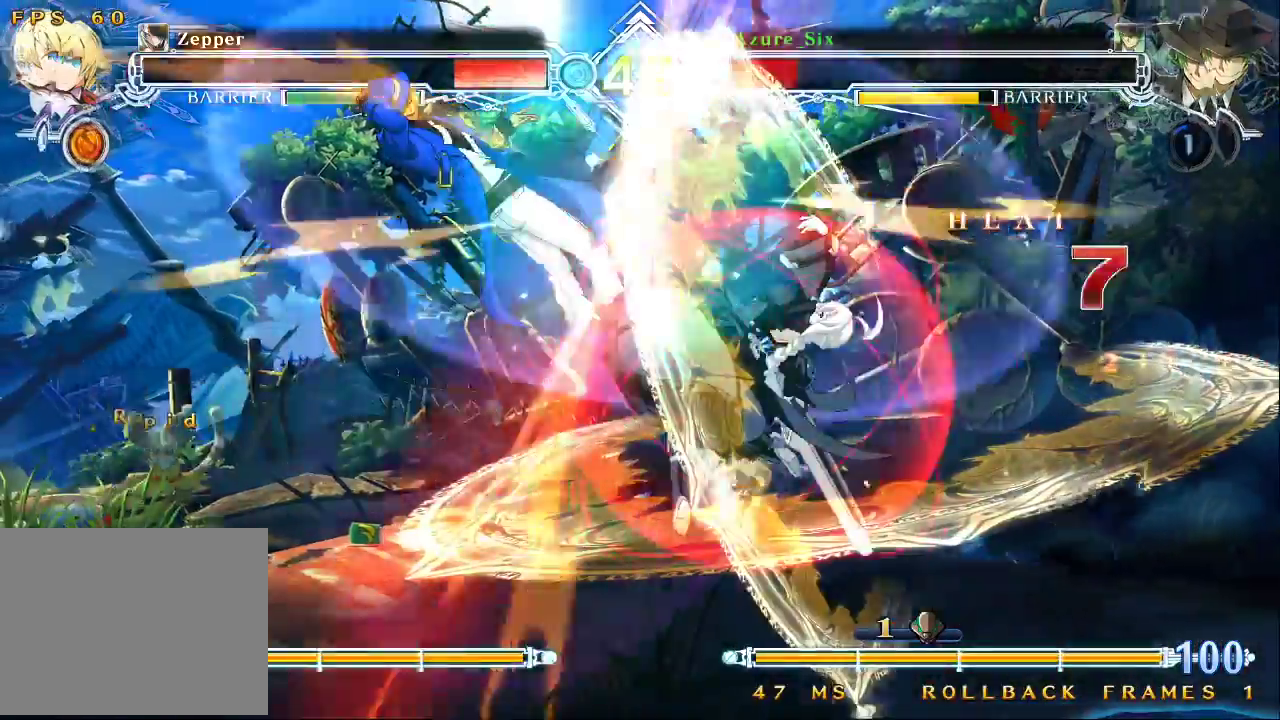
{"buttons": [], "left_stick": "center", "events": [[133, "TRIANGLE", "up"], [167, "SQUARE", "up"], [300, "R1", "down"], [333, "TRIANGLE", "down"], [367, "R1", "up"], [367, "SQUARE", "down"], [367, "left_stick", "center"], [400, "TRIANGLE", "up"], [433, "SQUARE", "up"]]}